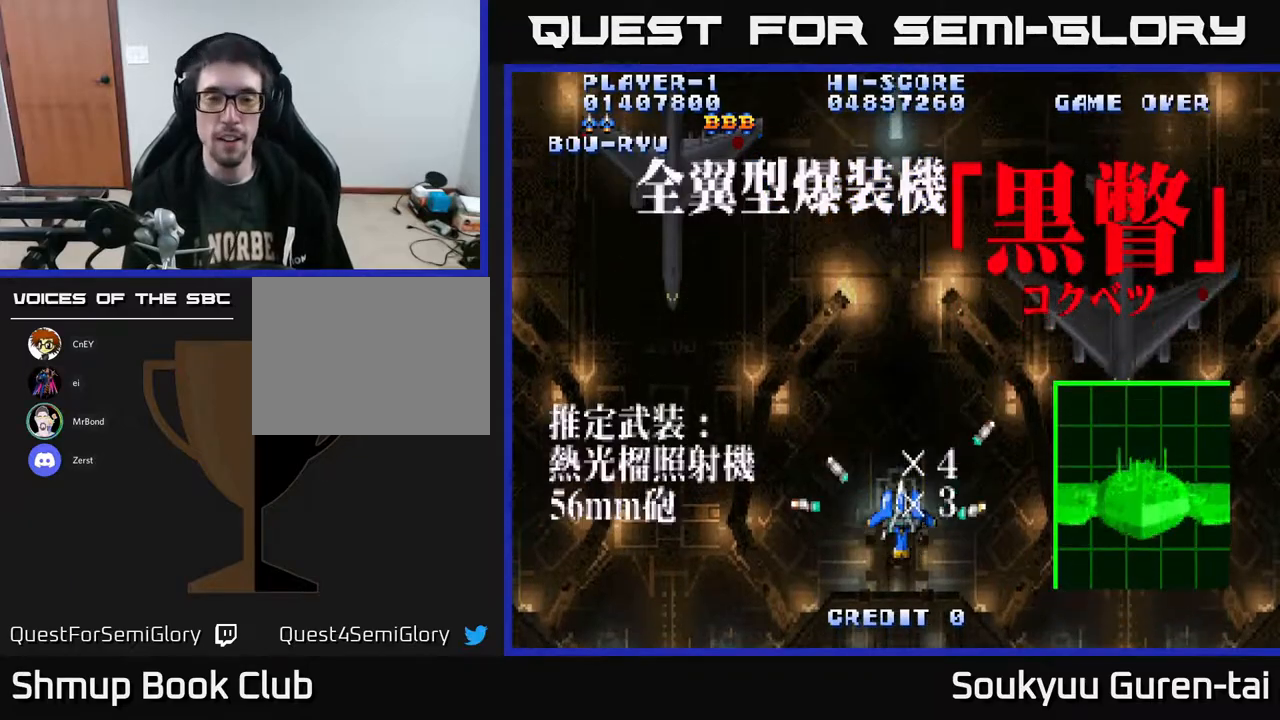
Gameplay with a controller (Xbox layout); each line is a JSON object with the inputs held at the frame after it. "events" lists button and stick changes between this image and that frame as [ms after this image, input, new state], when the widget could be followed in between. Not read: GUIDE L3 R3 left_stick.
{"buttons": ["A"], "right_stick": "center", "events": []}
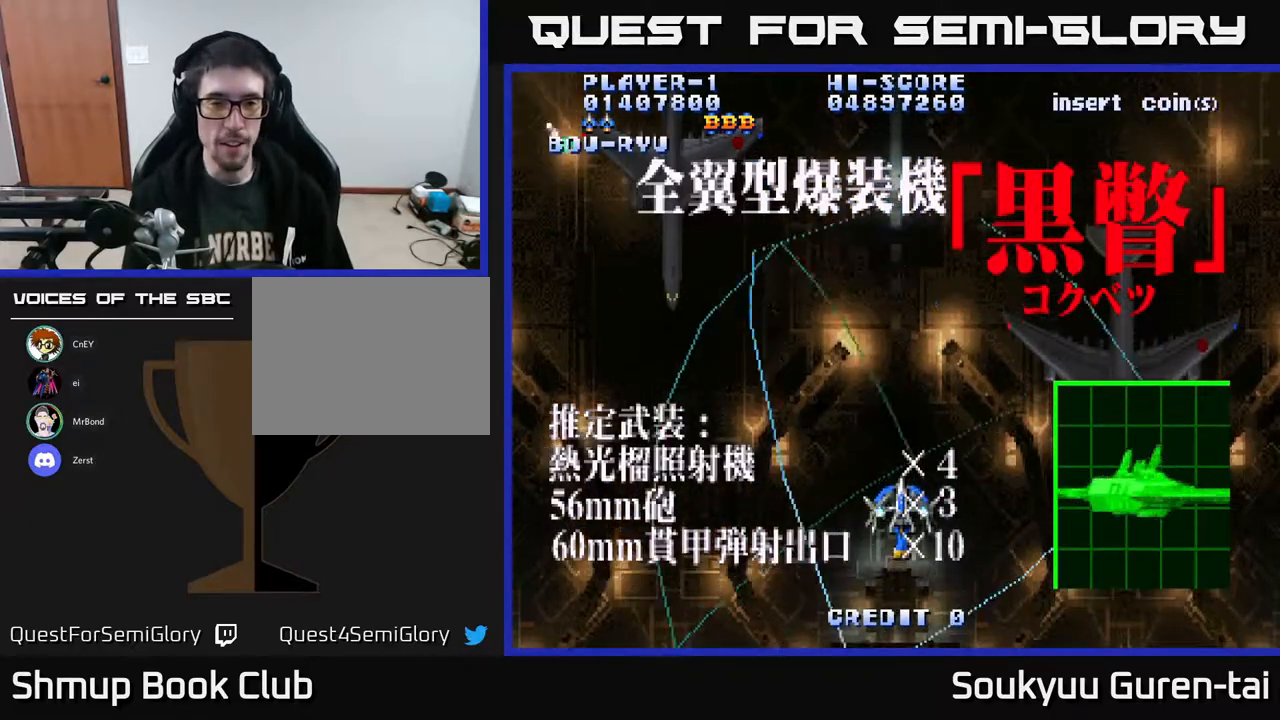
{"buttons": ["A", "DPAD_UP"], "right_stick": "center", "events": [[233, "DPAD_RIGHT", "down"], [367, "DPAD_RIGHT", "up"], [383, "DPAD_UP", "down"], [417, "DPAD_LEFT", "down"], [500, "DPAD_LEFT", "up"]]}
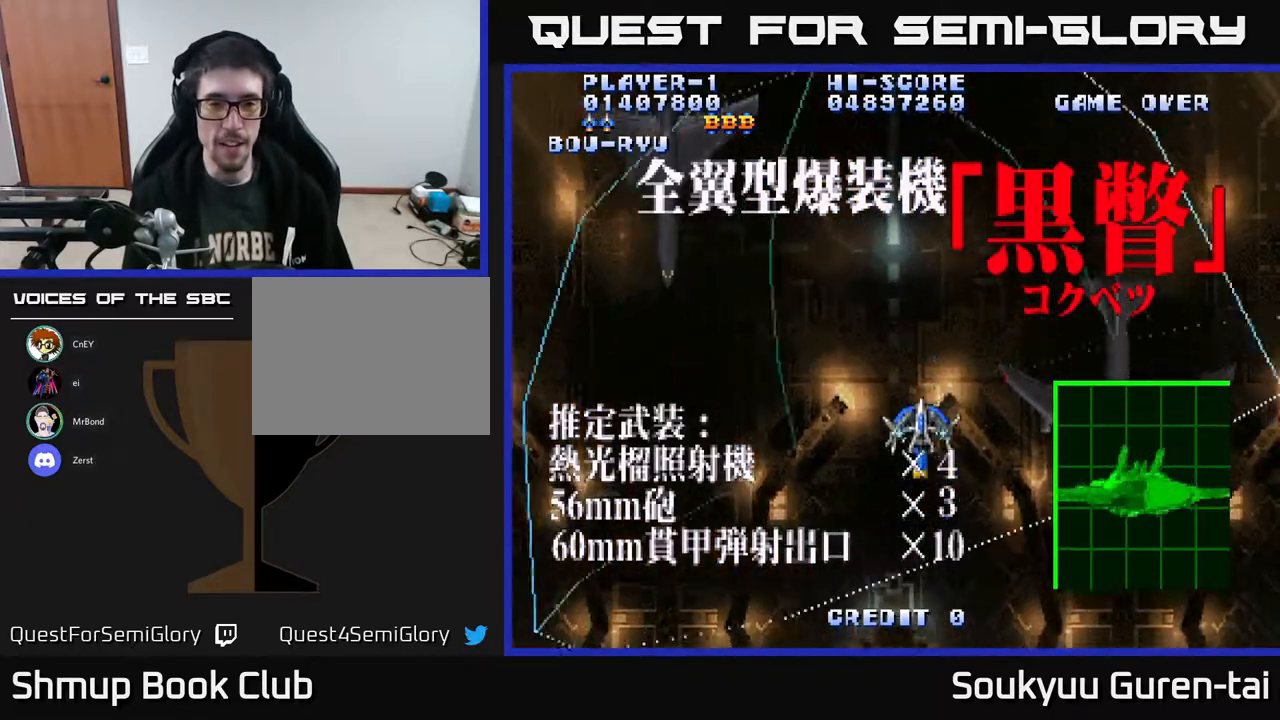
{"buttons": ["A", "DPAD_DOWN"], "right_stick": "center", "events": [[283, "DPAD_UP", "up"], [483, "DPAD_DOWN", "down"]]}
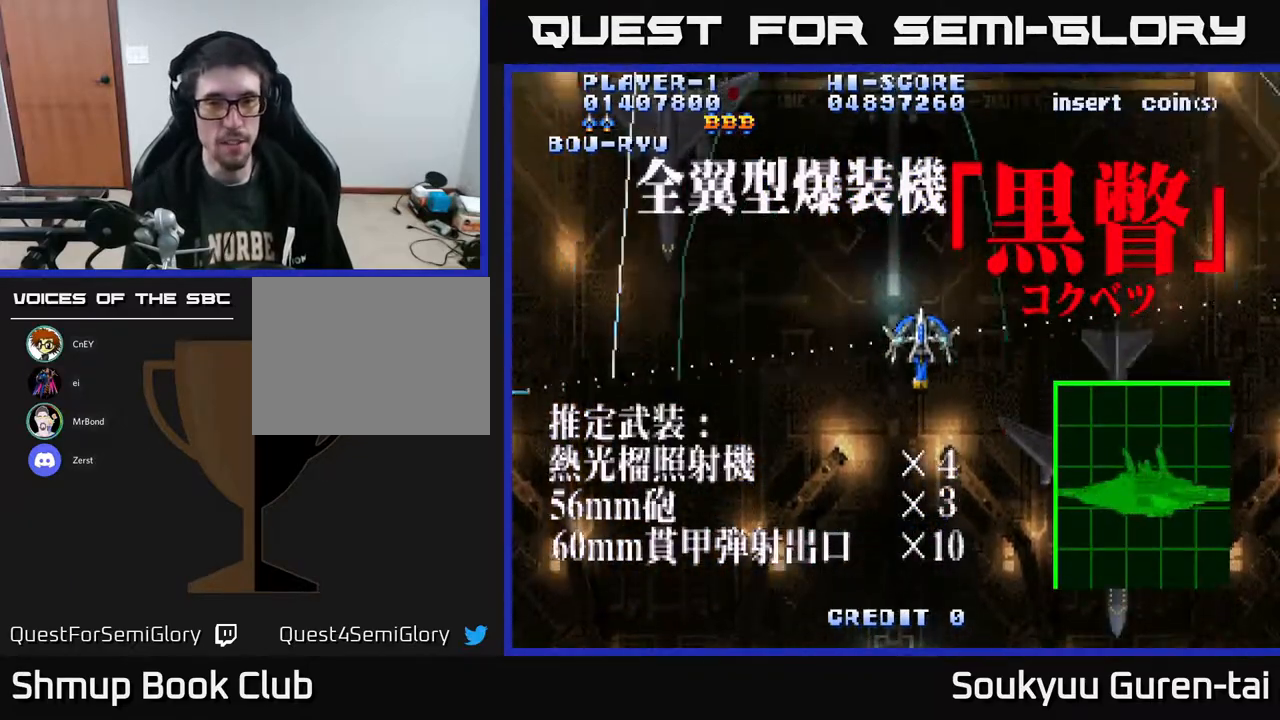
{"buttons": ["A", "DPAD_UP"], "right_stick": "center", "events": [[383, "DPAD_DOWN", "up"], [433, "DPAD_UP", "down"]]}
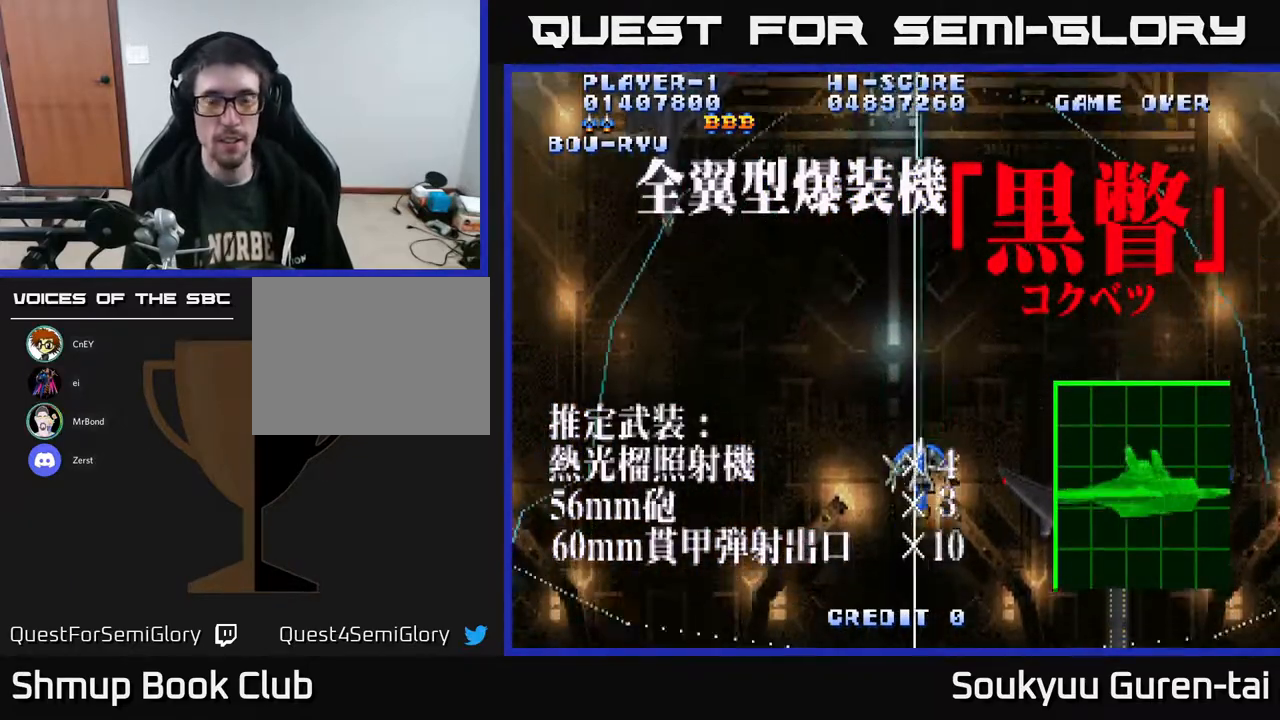
{"buttons": ["A"], "right_stick": "center", "events": [[367, "DPAD_UP", "up"]]}
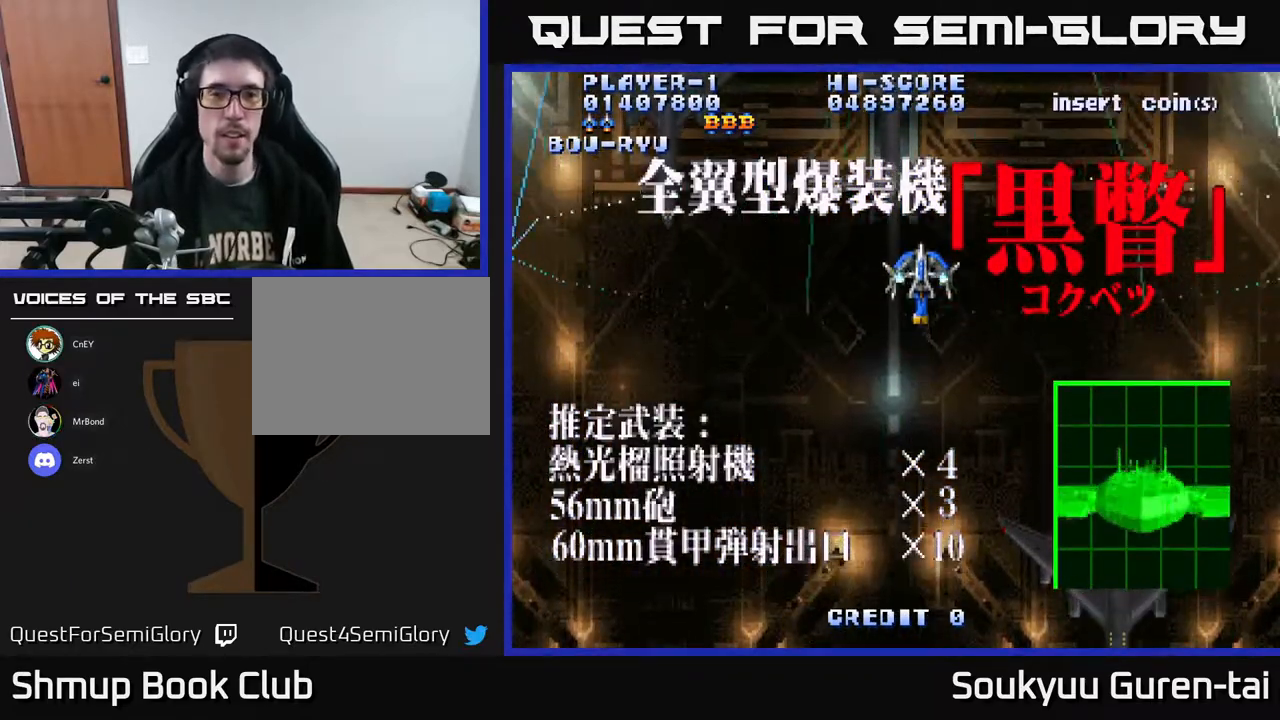
{"buttons": ["A", "DPAD_DOWN", "DPAD_LEFT"], "right_stick": "center", "events": [[383, "DPAD_DOWN", "down"], [467, "DPAD_LEFT", "down"]]}
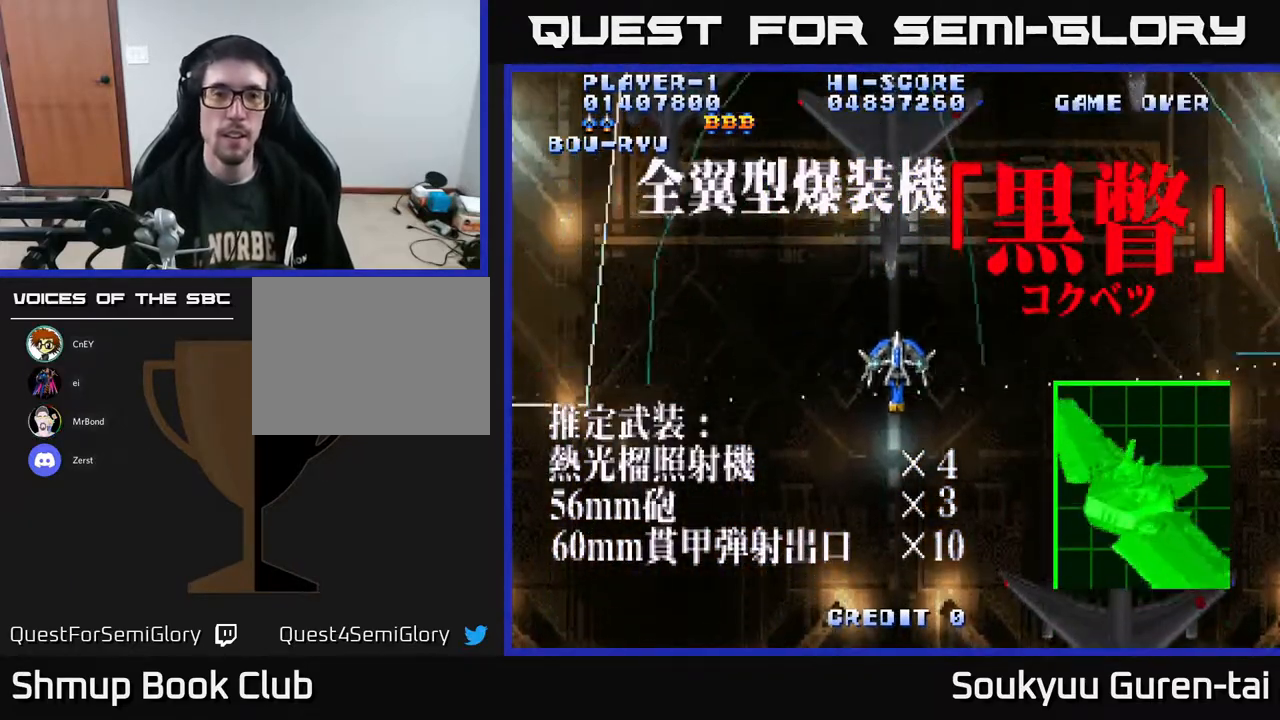
{"buttons": ["A", "DPAD_UP"], "right_stick": "center", "events": [[83, "DPAD_LEFT", "up"], [167, "DPAD_RIGHT", "down"], [250, "DPAD_DOWN", "up"], [267, "DPAD_RIGHT", "up"], [400, "DPAD_UP", "down"]]}
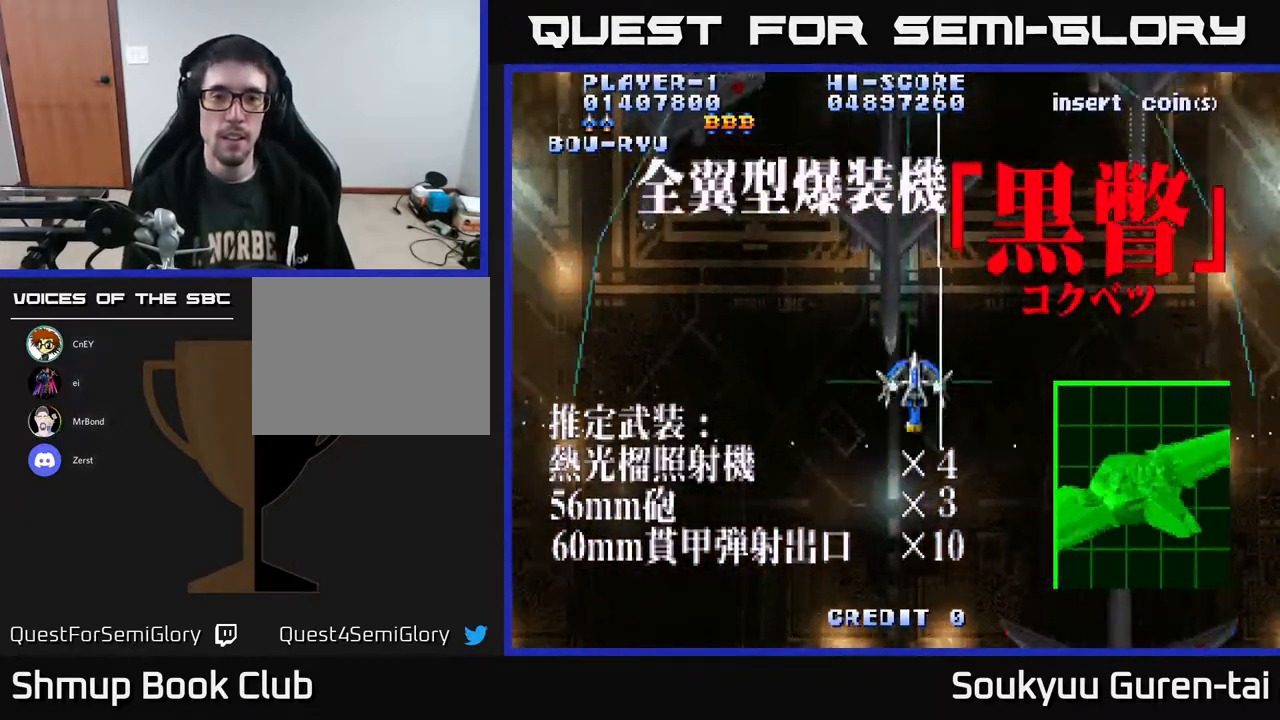
{"buttons": ["A", "DPAD_DOWN"], "right_stick": "center", "events": [[67, "DPAD_UP", "up"], [217, "DPAD_DOWN", "down"]]}
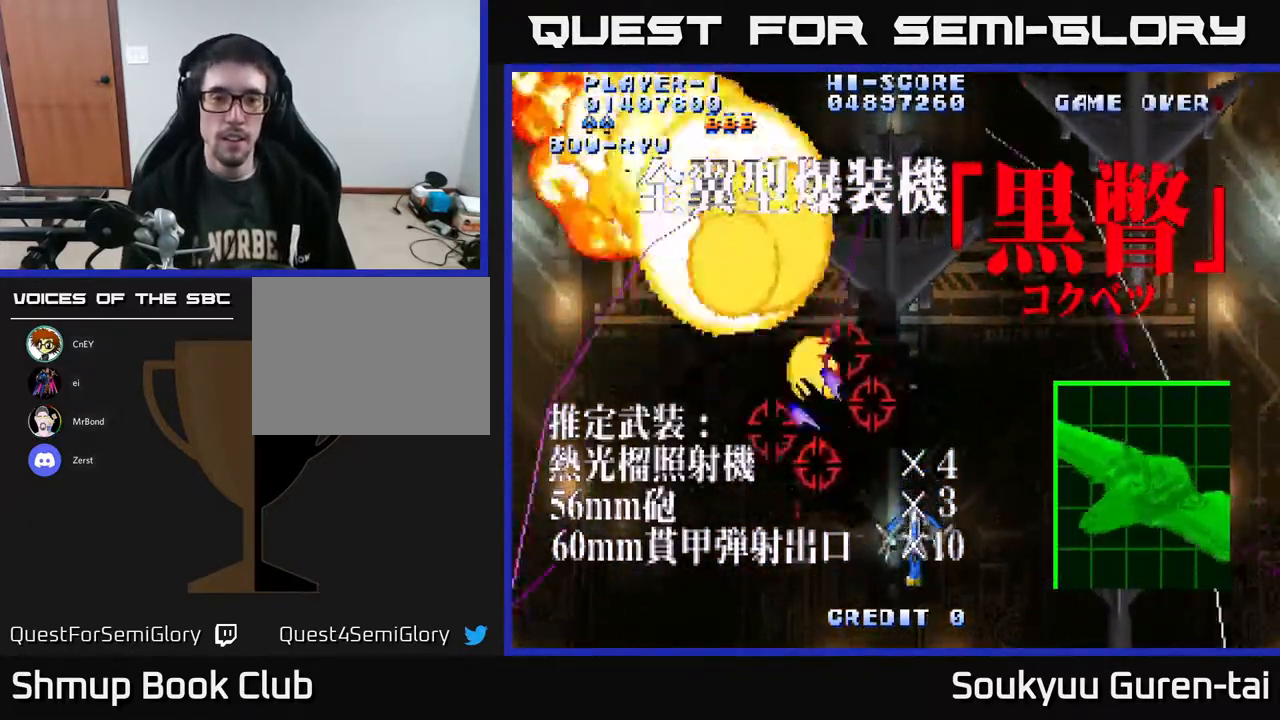
{"buttons": ["A"], "right_stick": "center", "events": [[100, "DPAD_DOWN", "up"], [117, "DPAD_LEFT", "down"], [167, "DPAD_UP", "down"], [217, "DPAD_LEFT", "up"], [233, "DPAD_UP", "up"], [250, "DPAD_RIGHT", "down"], [317, "DPAD_RIGHT", "up"]]}
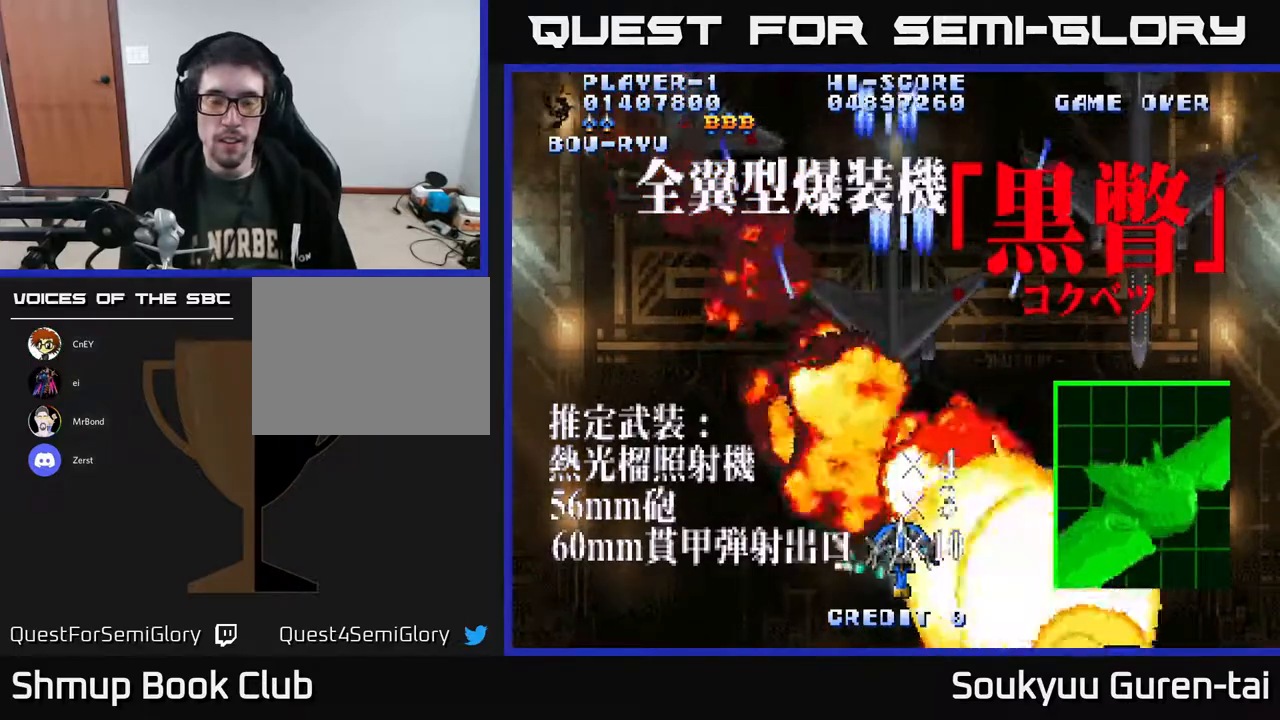
{"buttons": ["A"], "right_stick": "center", "events": []}
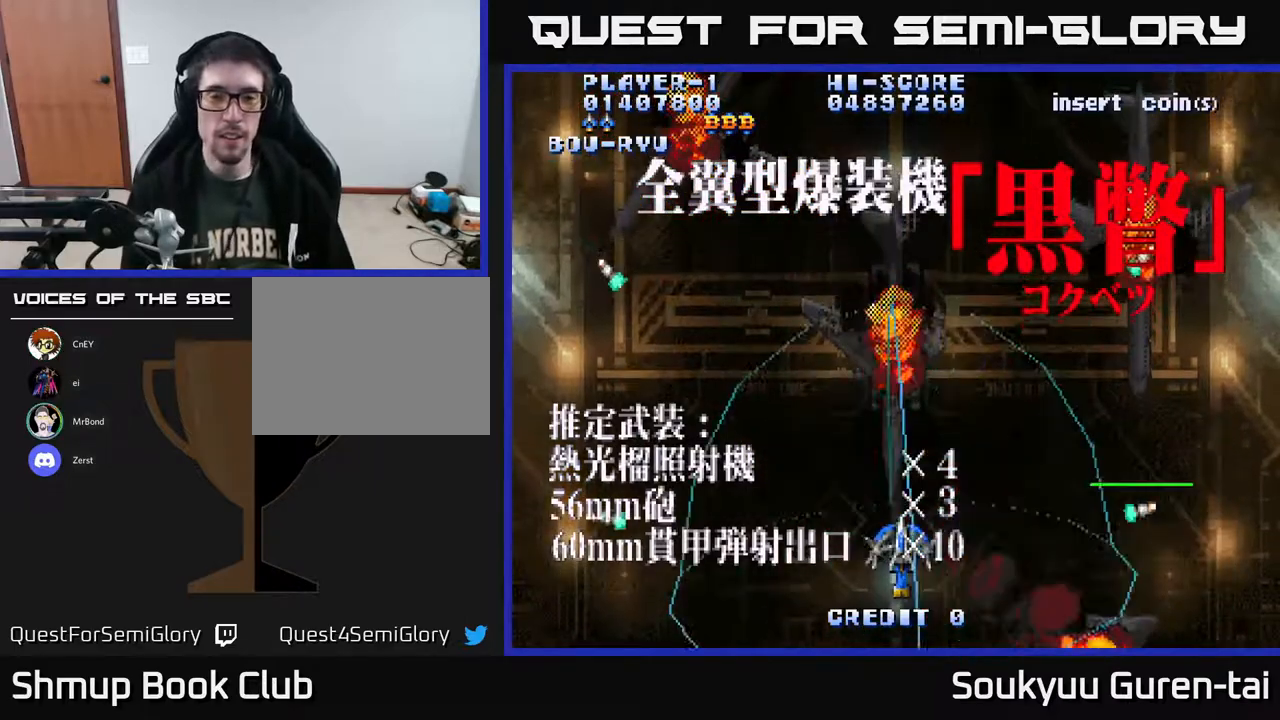
{"buttons": ["A", "DPAD_UP", "DPAD_LEFT"], "right_stick": "center", "events": [[367, "DPAD_UP", "down"], [450, "DPAD_LEFT", "down"]]}
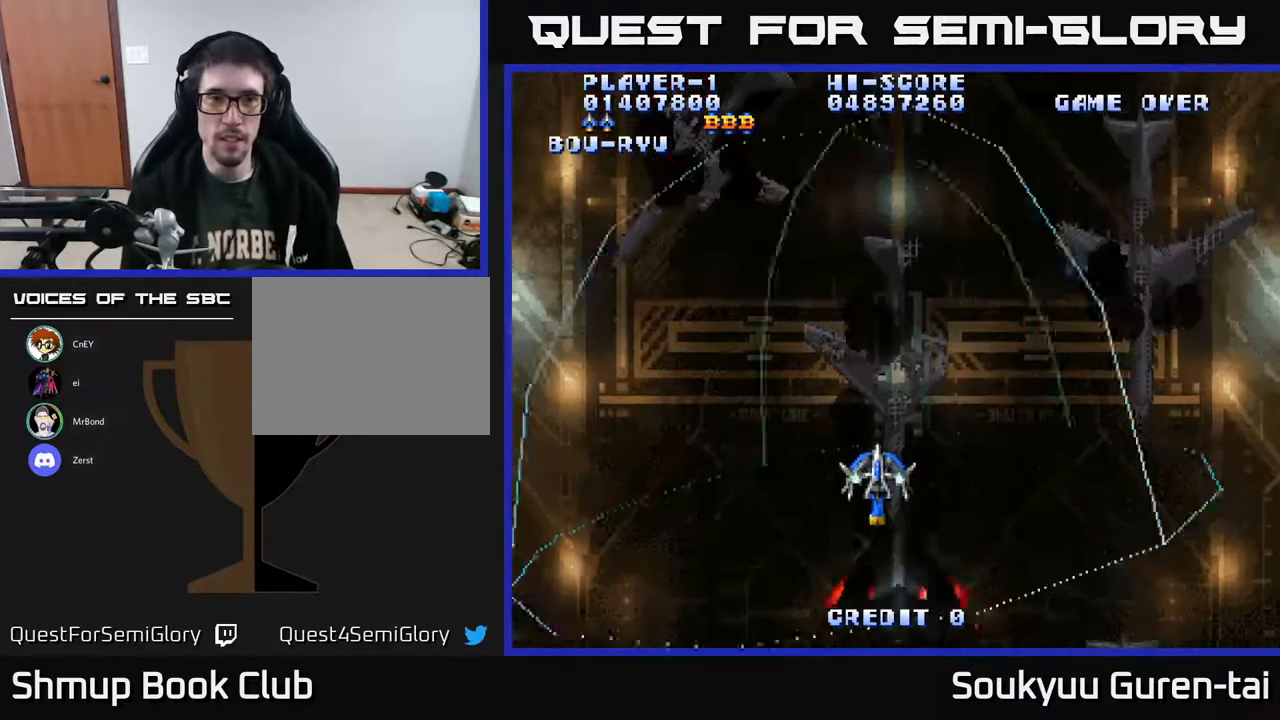
{"buttons": ["A", "DPAD_DOWN", "DPAD_RIGHT"], "right_stick": "center", "events": [[33, "DPAD_LEFT", "up"], [33, "DPAD_UP", "up"], [450, "DPAD_DOWN", "down"], [450, "DPAD_RIGHT", "down"]]}
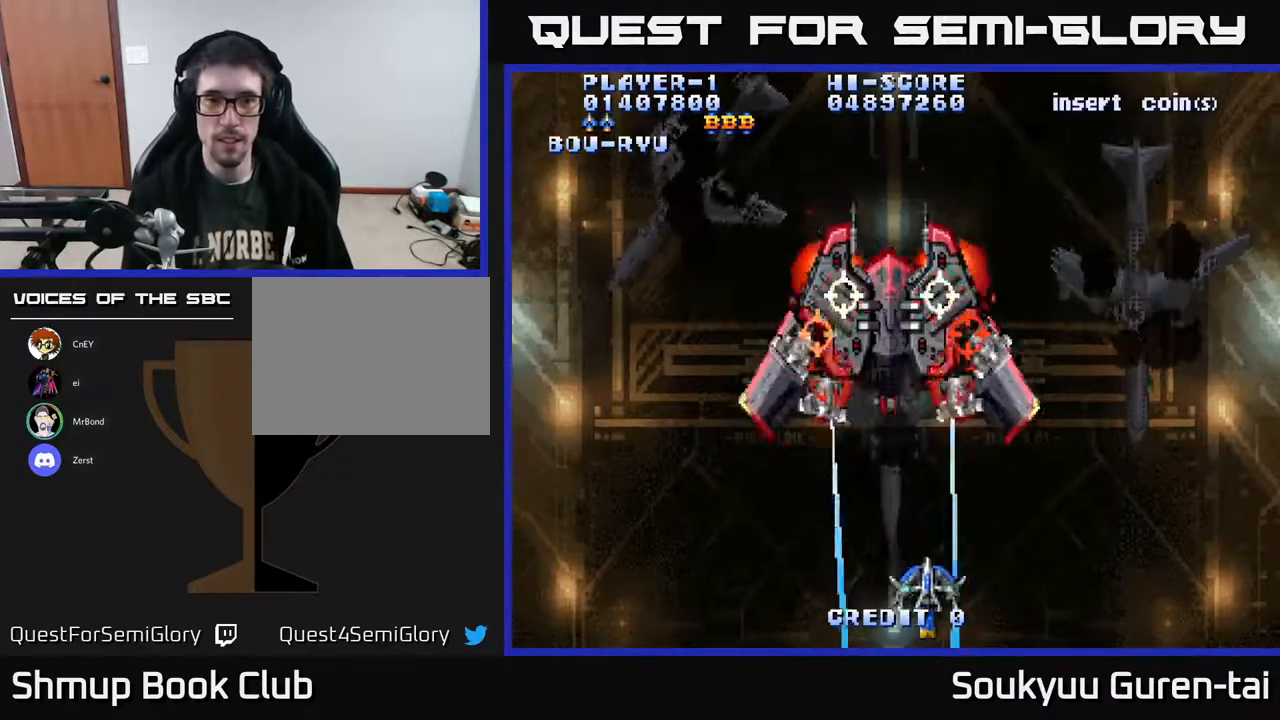
{"buttons": ["A", "DPAD_UP"], "right_stick": "center", "events": [[33, "A", "up"], [50, "DPAD_RIGHT", "up"], [100, "A", "down"], [133, "DPAD_DOWN", "up"], [267, "DPAD_UP", "down"]]}
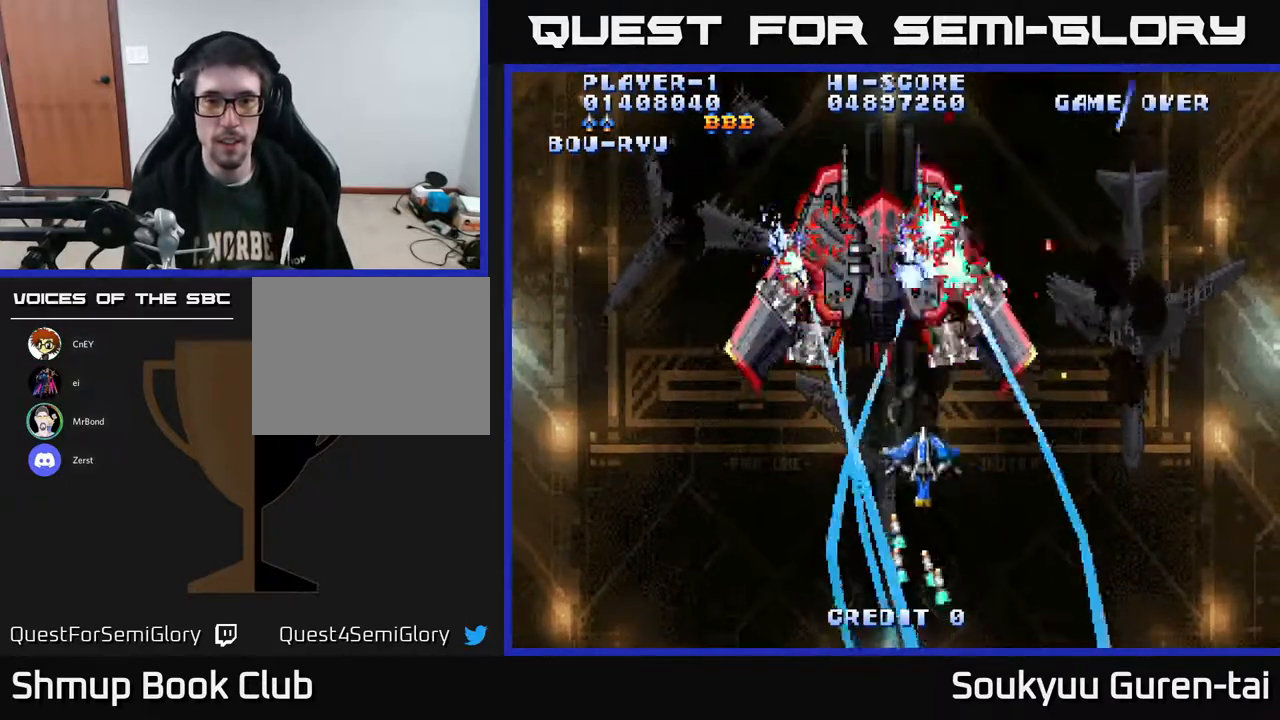
{"buttons": ["A", "DPAD_RIGHT"], "right_stick": "center", "events": [[17, "DPAD_LEFT", "down"], [117, "DPAD_LEFT", "up"], [183, "DPAD_UP", "up"], [250, "DPAD_LEFT", "down"], [367, "DPAD_UP", "down"], [400, "DPAD_LEFT", "up"], [400, "DPAD_UP", "up"], [417, "DPAD_RIGHT", "down"]]}
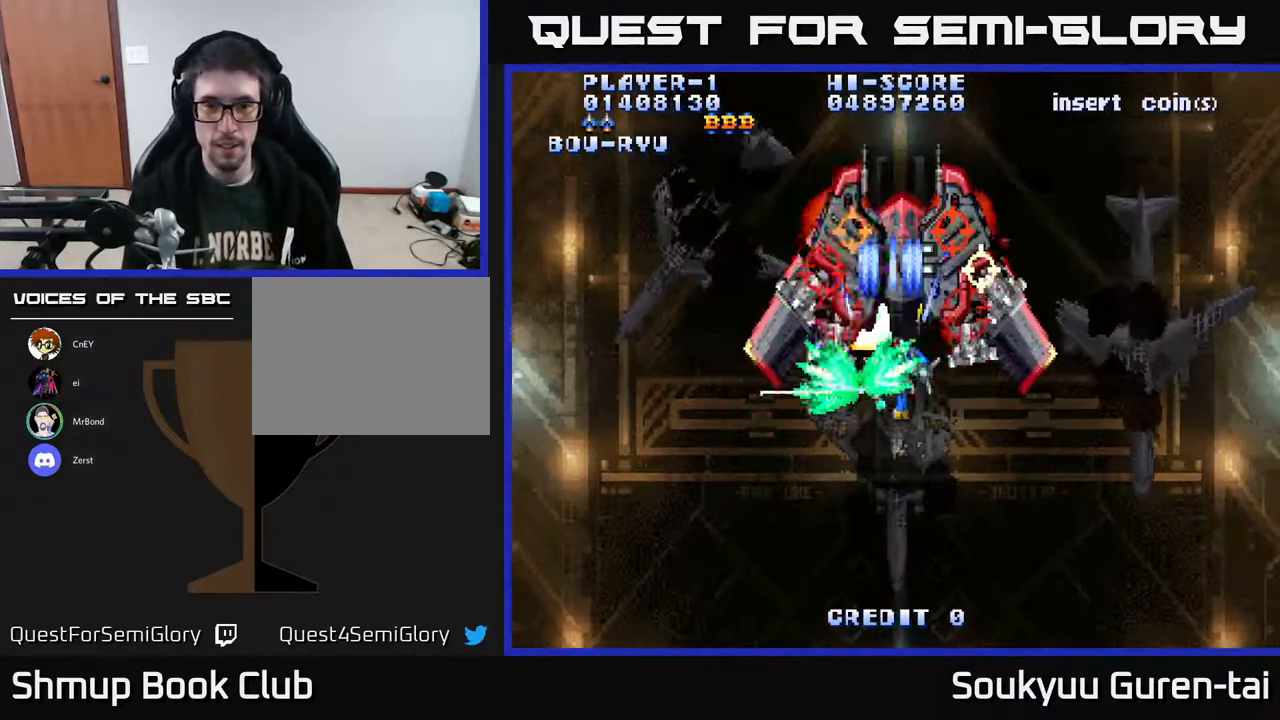
{"buttons": ["A", "DPAD_RIGHT"], "right_stick": "center", "events": [[17, "DPAD_DOWN", "down"], [67, "A", "up"], [117, "A", "down"], [133, "DPAD_DOWN", "up"], [217, "A", "up"], [217, "DPAD_RIGHT", "up"], [267, "A", "down"], [333, "A", "up"], [367, "A", "down"], [450, "DPAD_RIGHT", "down"]]}
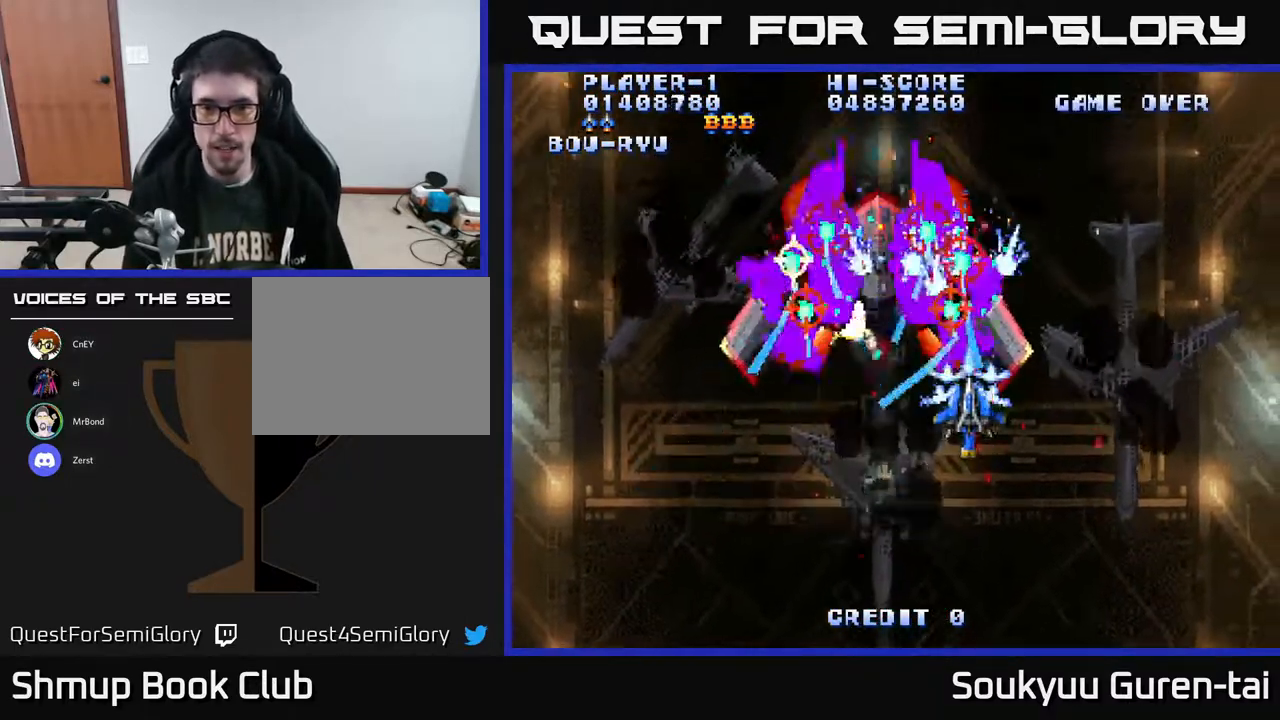
{"buttons": [], "right_stick": "center", "events": [[17, "DPAD_RIGHT", "up"], [117, "A", "up"], [183, "A", "down"], [233, "A", "up"], [317, "A", "down"], [383, "A", "up"], [417, "DPAD_RIGHT", "down"], [467, "DPAD_RIGHT", "up"]]}
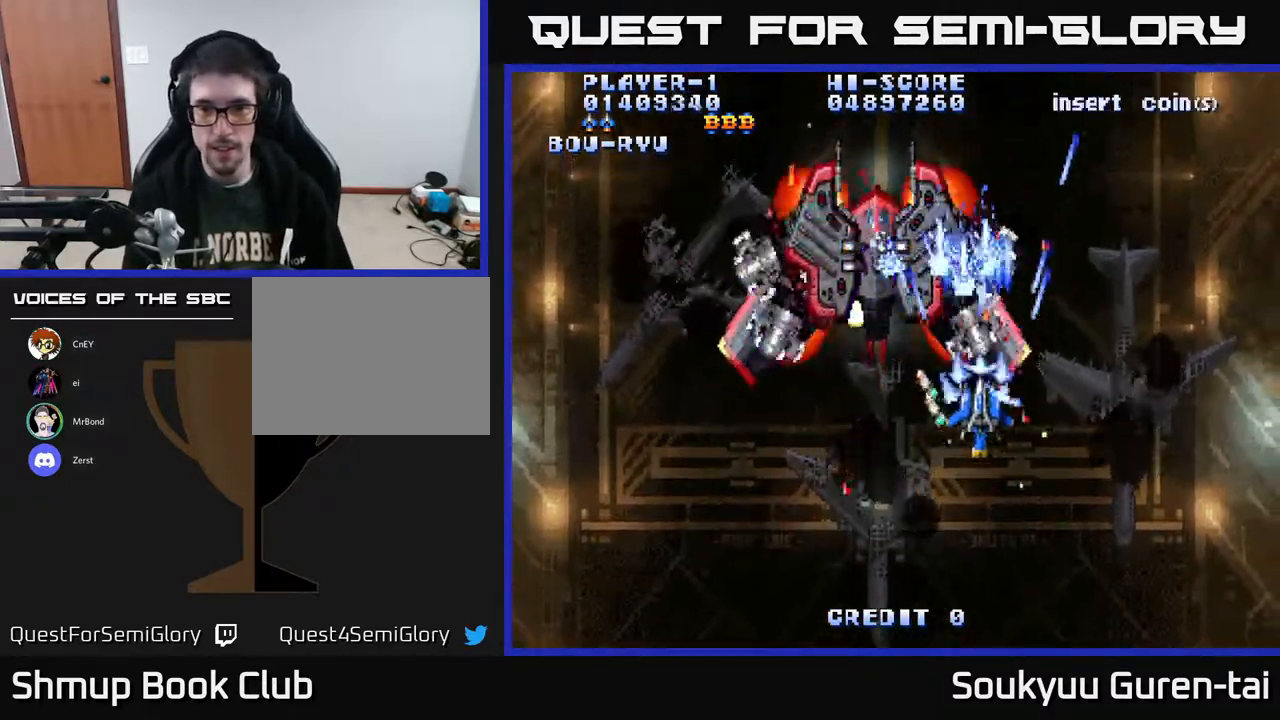
{"buttons": ["DPAD_DOWN"], "right_stick": "center"}
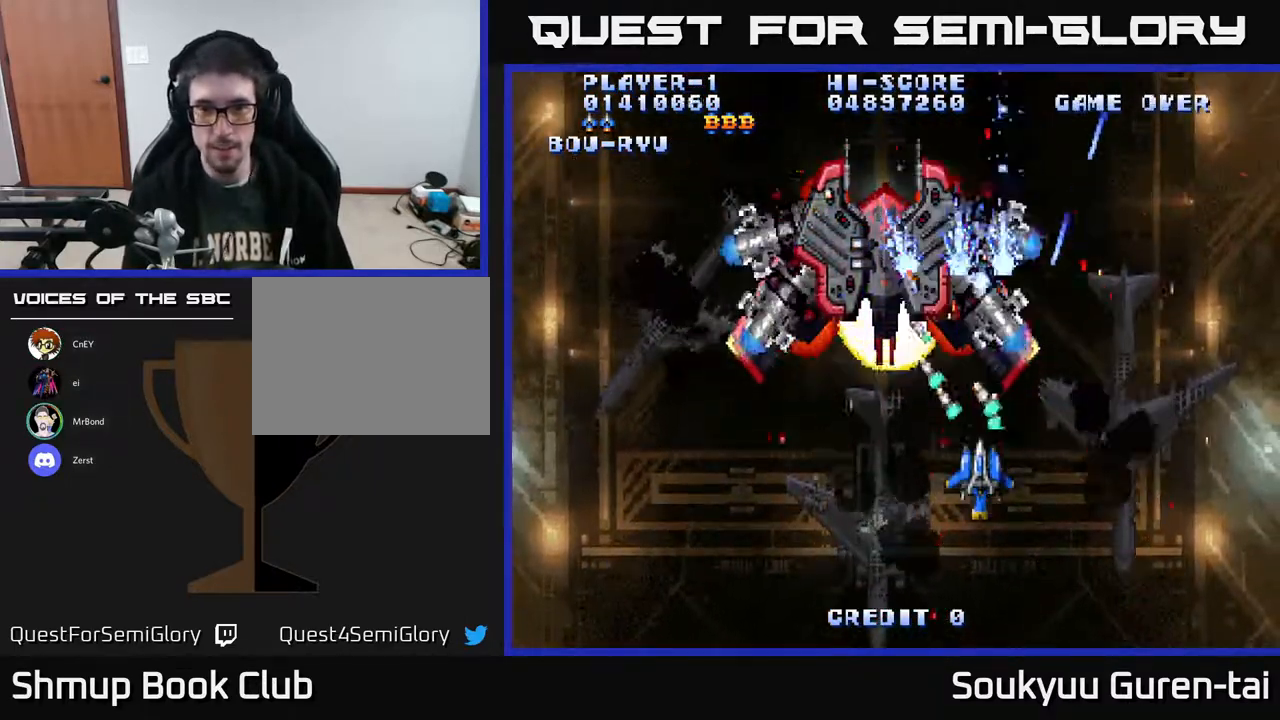
{"buttons": [], "right_stick": "center", "events": [[33, "DPAD_RIGHT", "down"], [83, "DPAD_DOWN", "up"], [83, "DPAD_RIGHT", "up"], [267, "DPAD_RIGHT", "down"], [350, "DPAD_RIGHT", "up"]]}
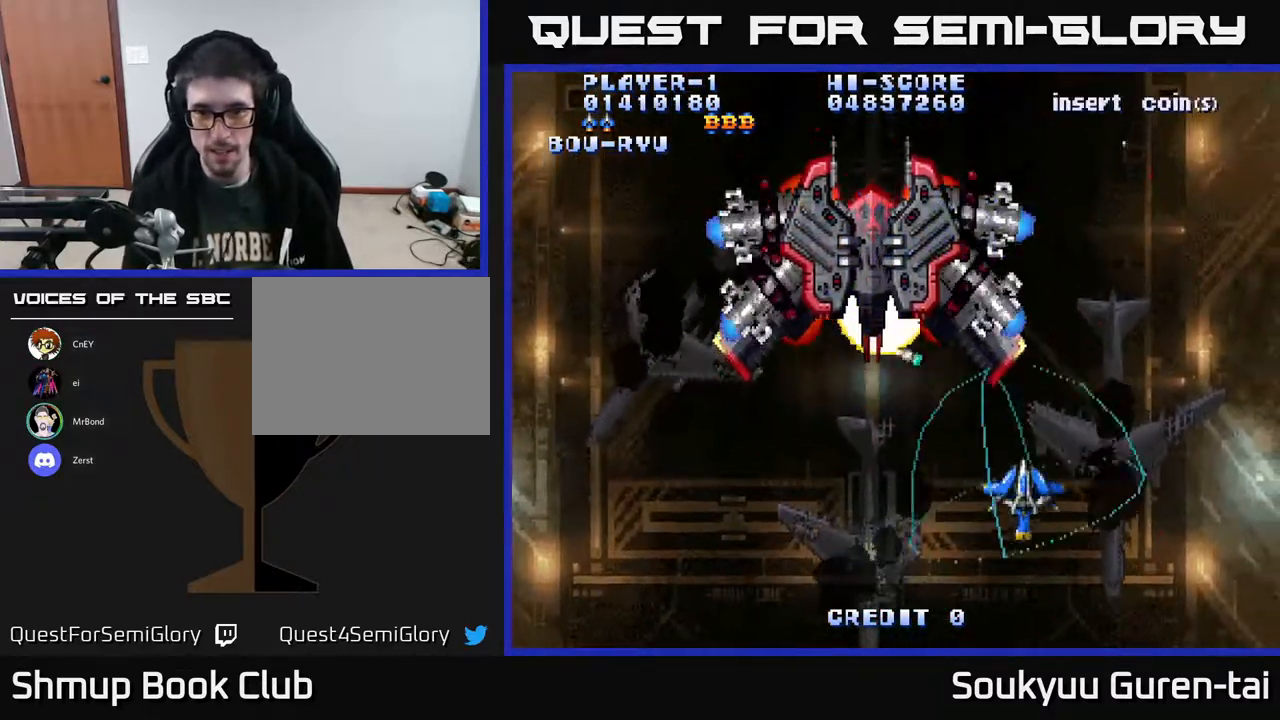
{"buttons": ["A", "DPAD_DOWN", "DPAD_RIGHT"], "right_stick": "center", "events": [[17, "A", "down"], [167, "DPAD_UP", "down"], [317, "DPAD_UP", "up"], [433, "DPAD_RIGHT", "down"], [483, "DPAD_DOWN", "down"]]}
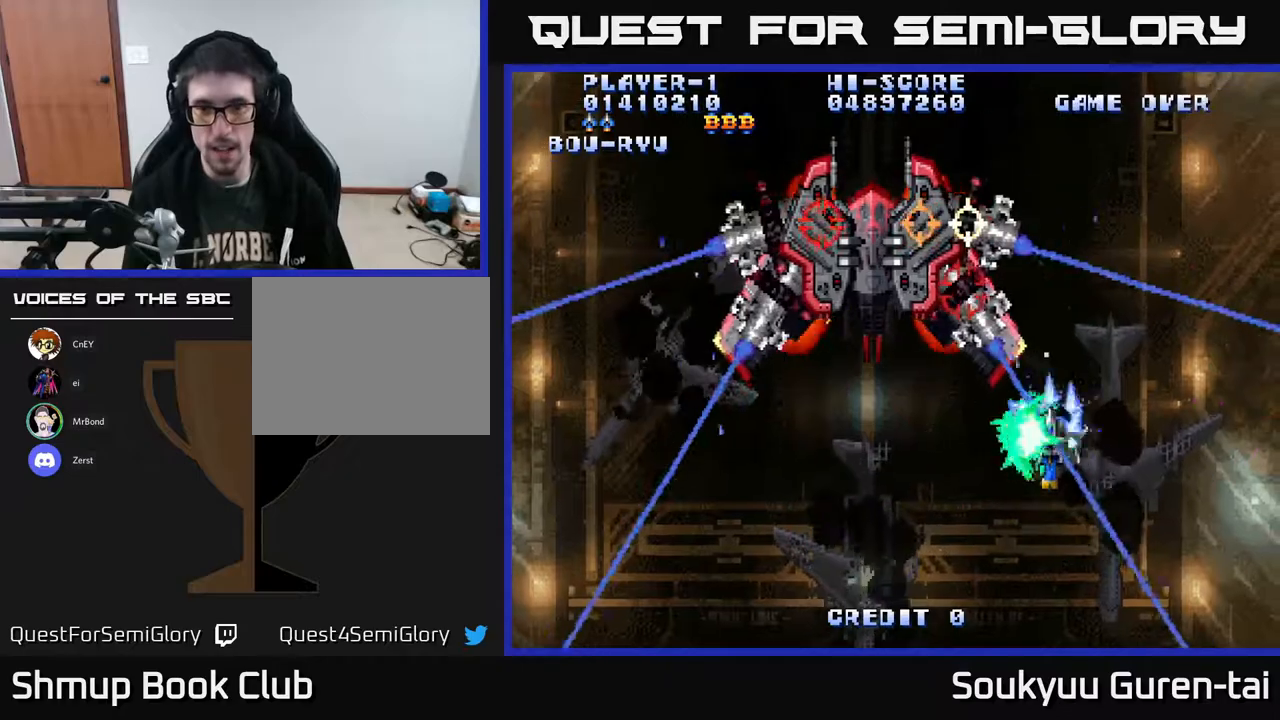
{"buttons": ["A"], "right_stick": "center", "events": [[17, "DPAD_RIGHT", "up"], [150, "DPAD_LEFT", "down"], [200, "DPAD_DOWN", "up"], [333, "DPAD_UP", "down"], [400, "DPAD_LEFT", "up"], [500, "DPAD_UP", "up"]]}
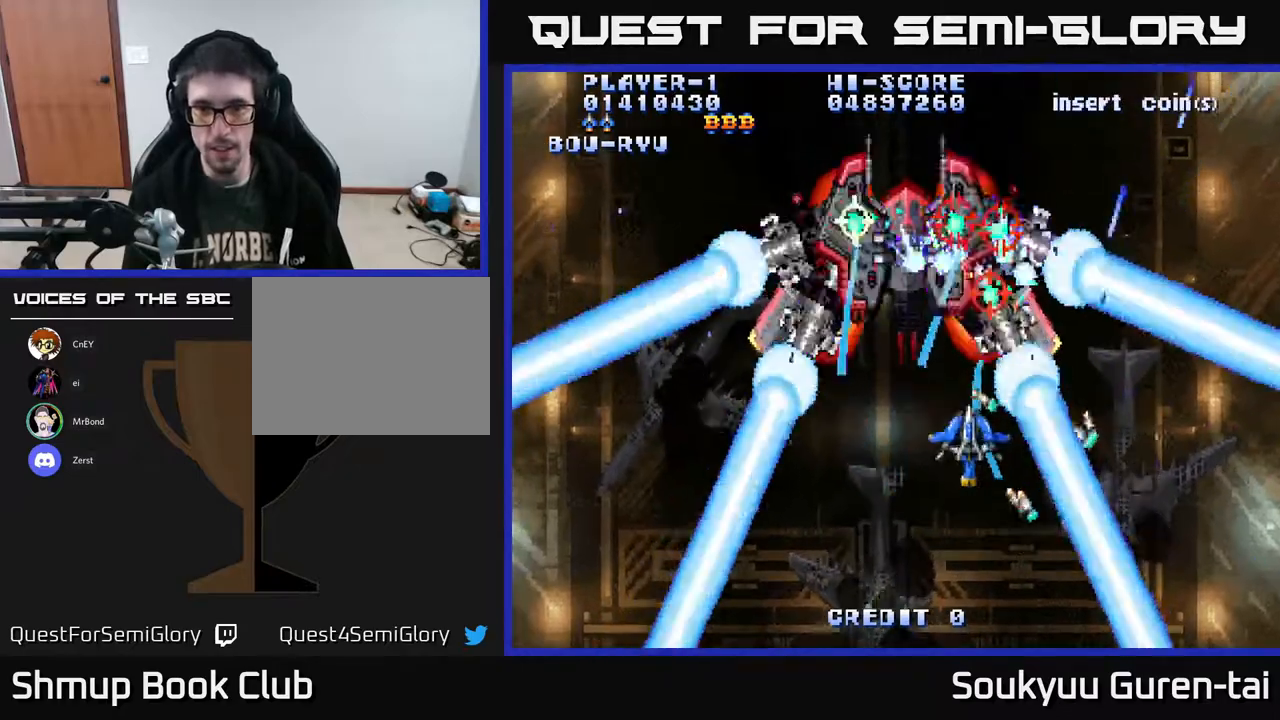
{"buttons": ["A", "DPAD_UP"], "right_stick": "center", "events": [[333, "DPAD_LEFT", "down"], [450, "DPAD_UP", "down"], [467, "DPAD_LEFT", "up"]]}
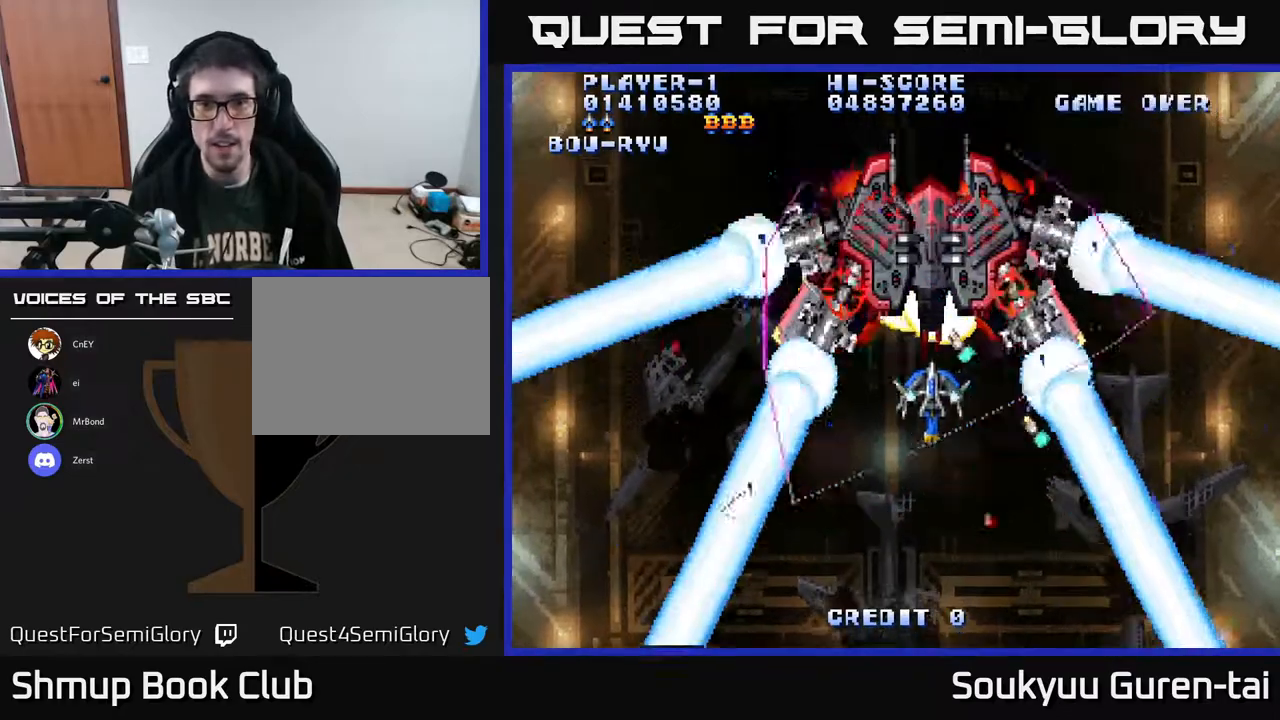
{"buttons": ["A", "DPAD_DOWN", "DPAD_RIGHT"], "right_stick": "center", "events": [[117, "DPAD_UP", "up"], [150, "DPAD_DOWN", "down"], [200, "A", "up"], [233, "DPAD_RIGHT", "down"], [250, "A", "down"], [267, "DPAD_RIGHT", "up"], [483, "DPAD_RIGHT", "down"]]}
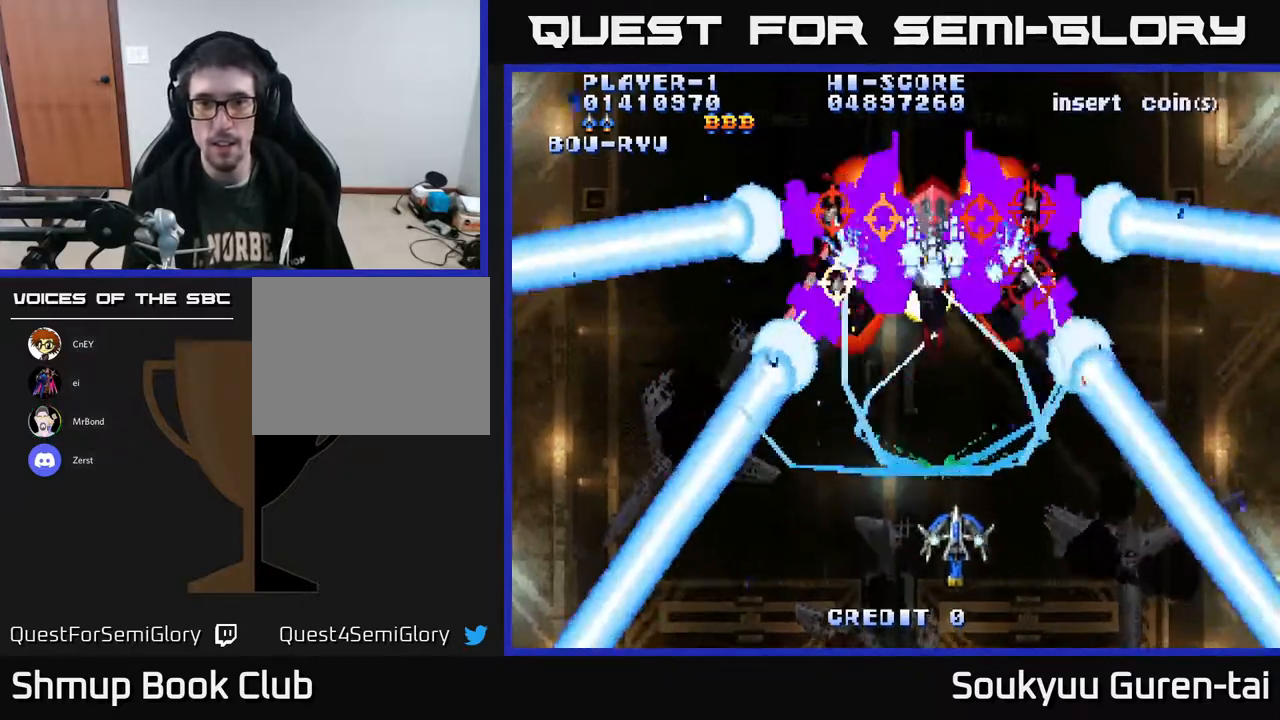
{"buttons": ["A"], "right_stick": "center", "events": [[67, "DPAD_DOWN", "up"], [133, "DPAD_UP", "down"], [150, "DPAD_RIGHT", "up"], [333, "DPAD_UP", "up"]]}
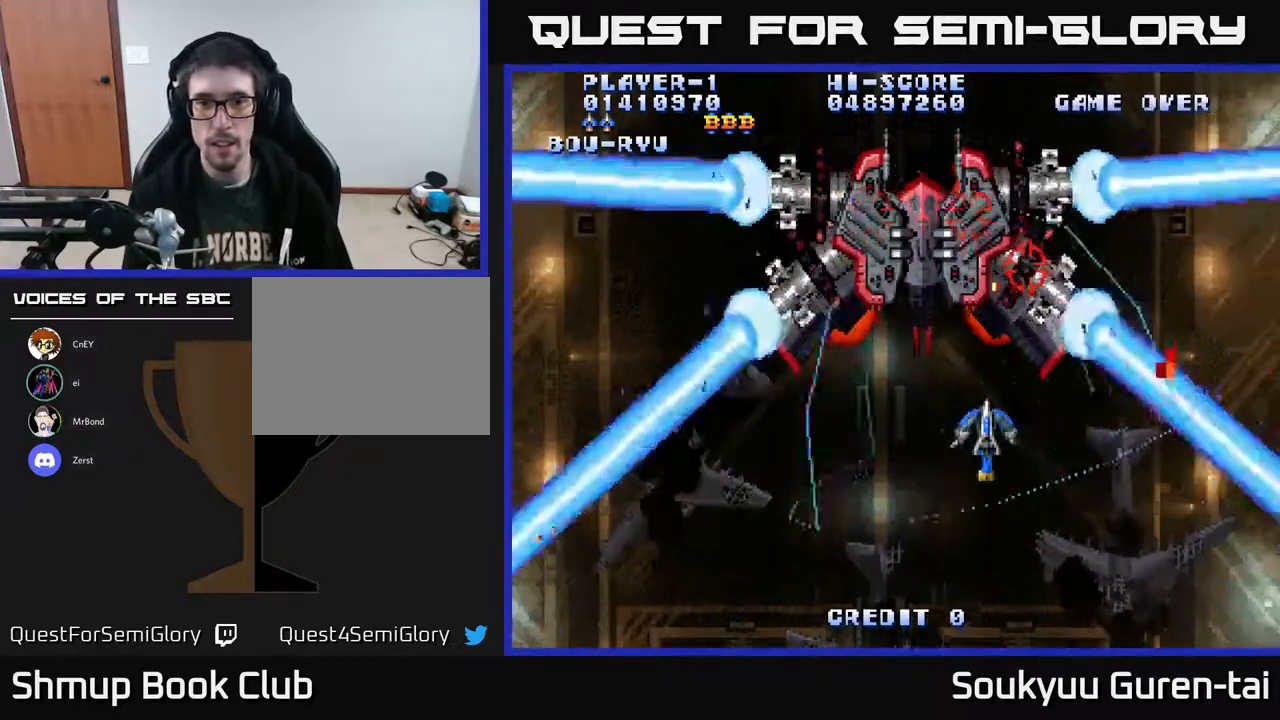
{"buttons": ["A", "DPAD_DOWN"], "right_stick": "center", "events": [[50, "DPAD_LEFT", "down"], [50, "DPAD_UP", "down"], [217, "DPAD_LEFT", "up"], [233, "DPAD_UP", "up"], [250, "DPAD_RIGHT", "down"], [283, "DPAD_DOWN", "down"], [350, "DPAD_RIGHT", "up"]]}
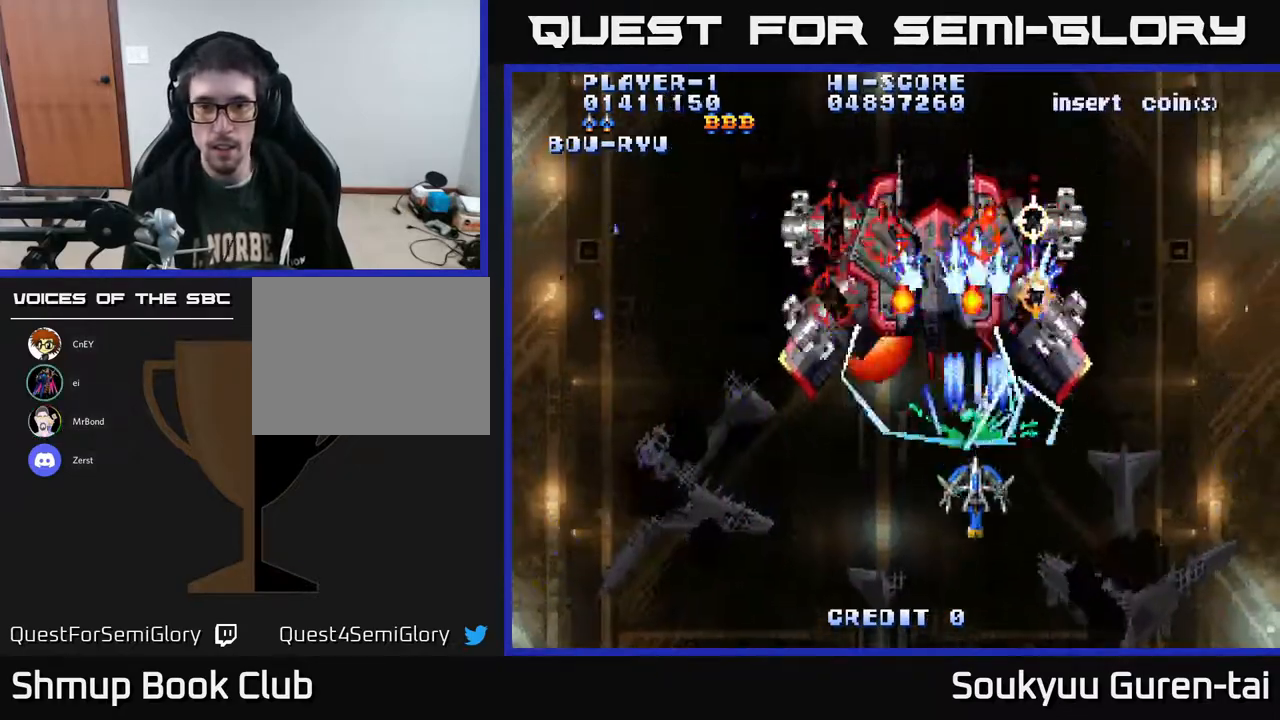
{"buttons": ["A"], "right_stick": "center", "events": [[300, "DPAD_DOWN", "up"]]}
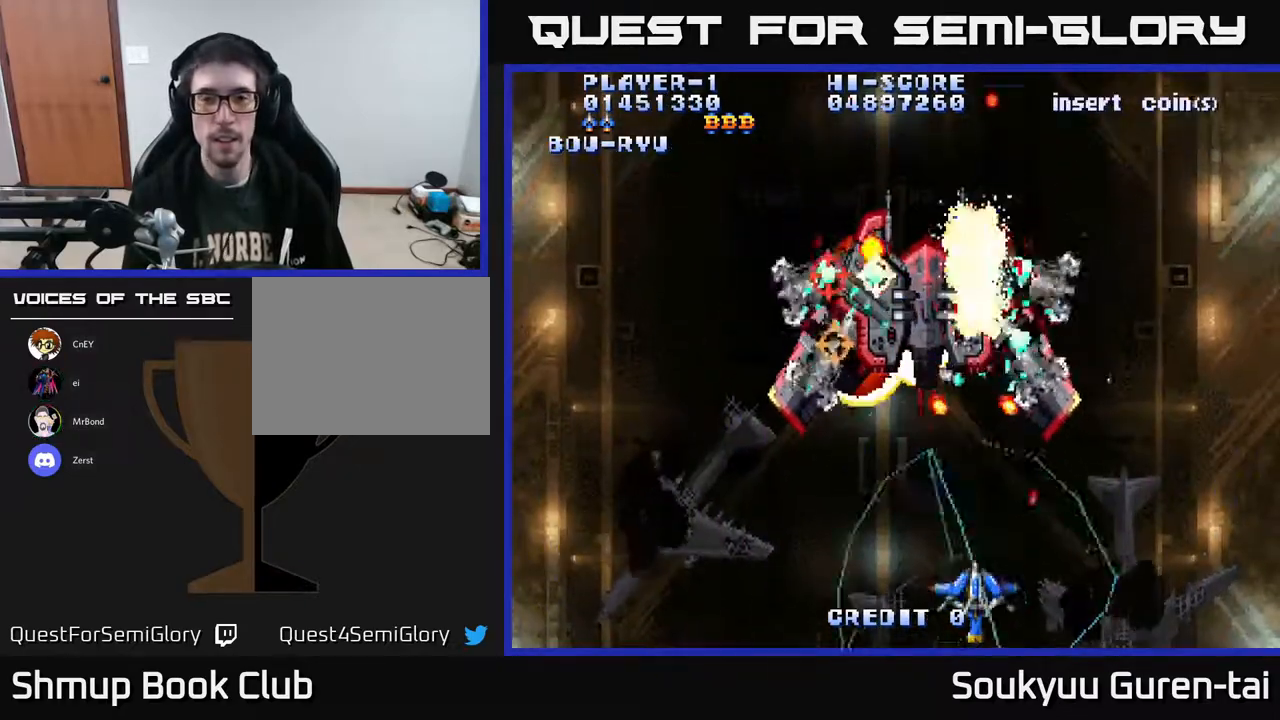
{"buttons": ["A", "DPAD_DOWN"], "right_stick": "center", "events": [[33, "DPAD_LEFT", "down"], [133, "DPAD_UP", "down"], [183, "DPAD_LEFT", "up"], [450, "DPAD_DOWN", "down"], [450, "DPAD_UP", "up"]]}